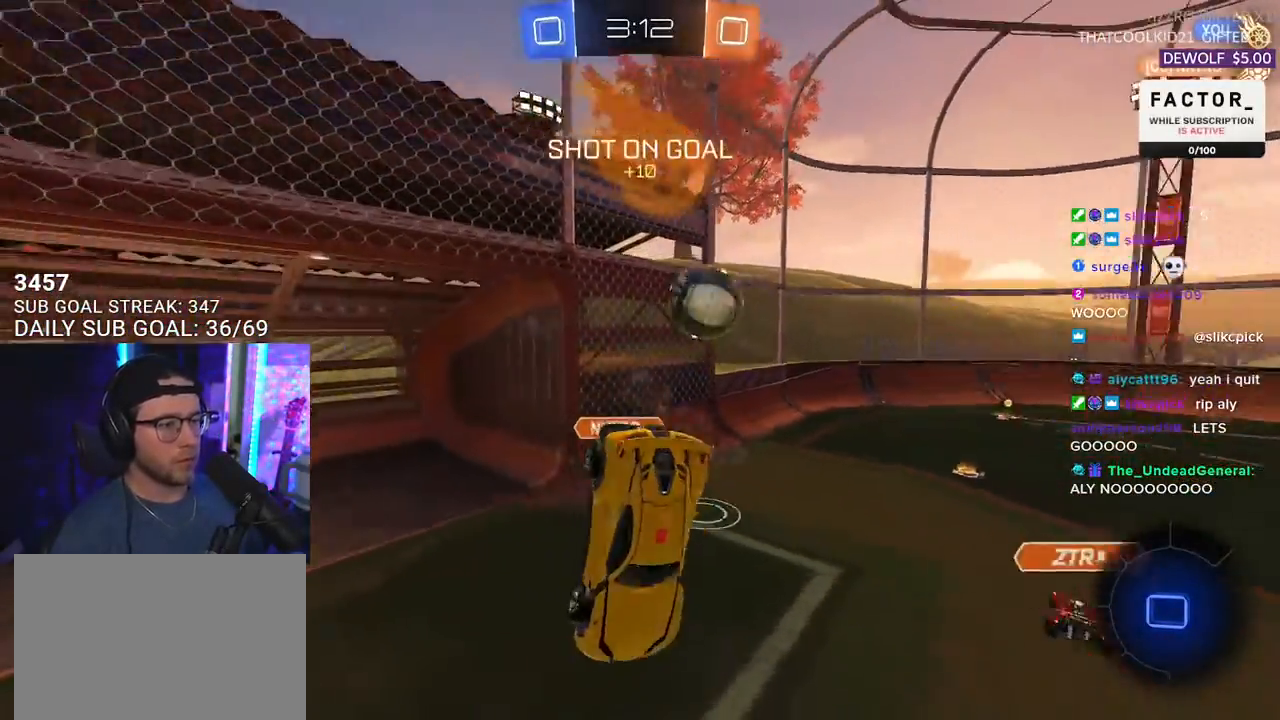
Gameplay with a controller (PlayStation layout); each line is a JSON object with the inputs held at the frame after it. "events" lists button and stick changes between this image and that frame as [ms after this image, input, new state], when the widget could be followed in between. Not read: SELECT START.
{"buttons": ["R2"], "left_stick": "left", "right_stick": "center", "events": [[217, "L3", "up"], [250, "left_stick", "down-left"], [467, "left_stick", "left"]]}
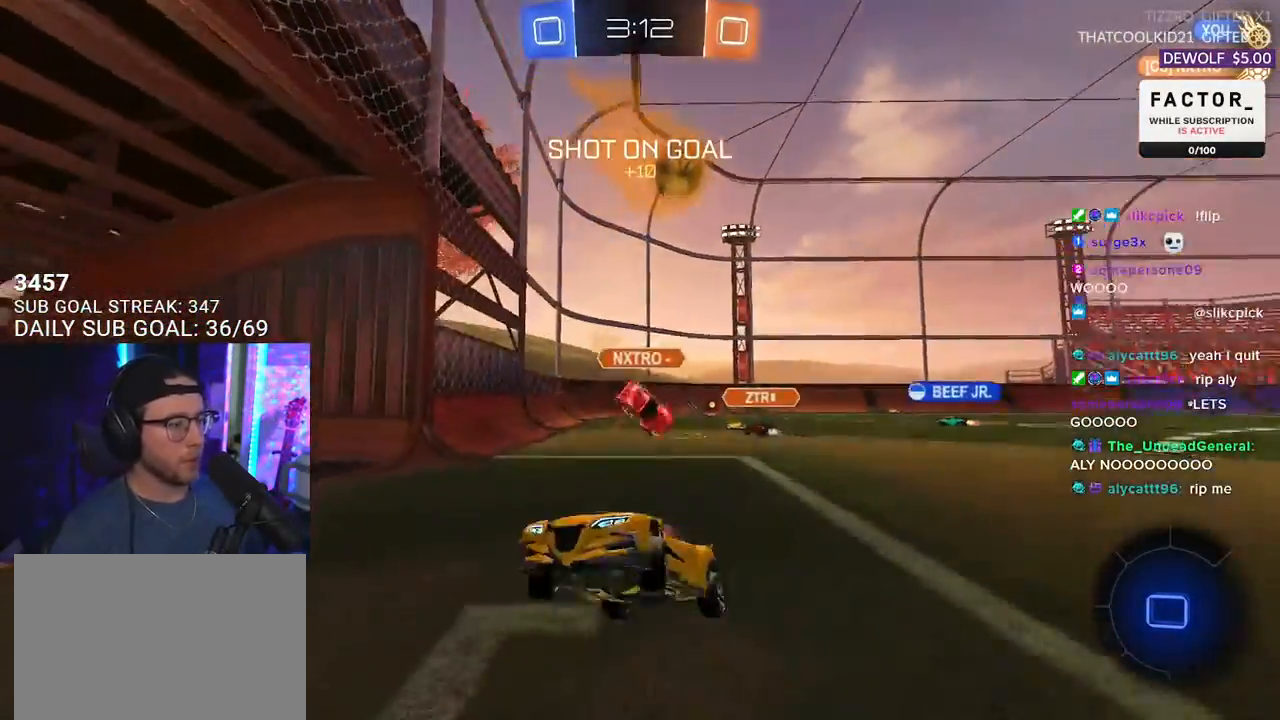
{"buttons": ["R2"], "left_stick": "left", "right_stick": "center", "events": []}
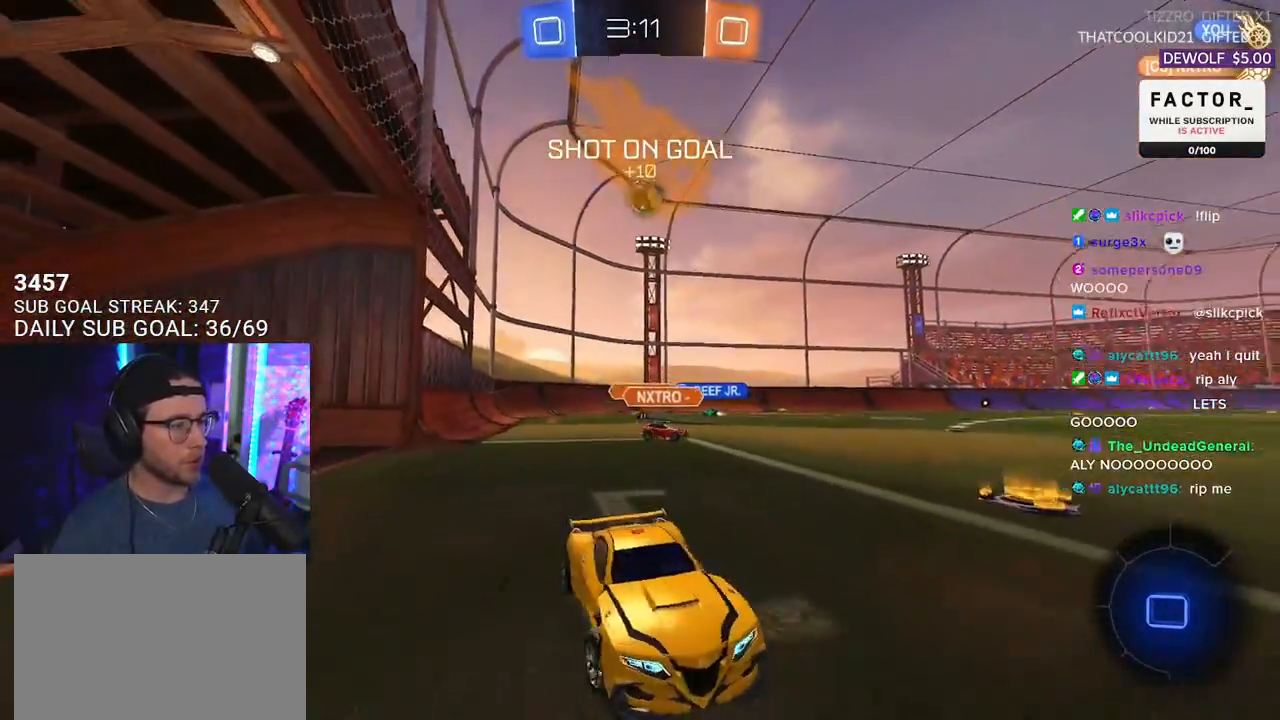
{"buttons": ["TRIANGLE", "R2"], "left_stick": "left", "right_stick": "center", "events": [[83, "left_stick", "center"], [117, "TRIANGLE", "down"], [200, "TRIANGLE", "up"], [350, "left_stick", "left"], [483, "TRIANGLE", "down"]]}
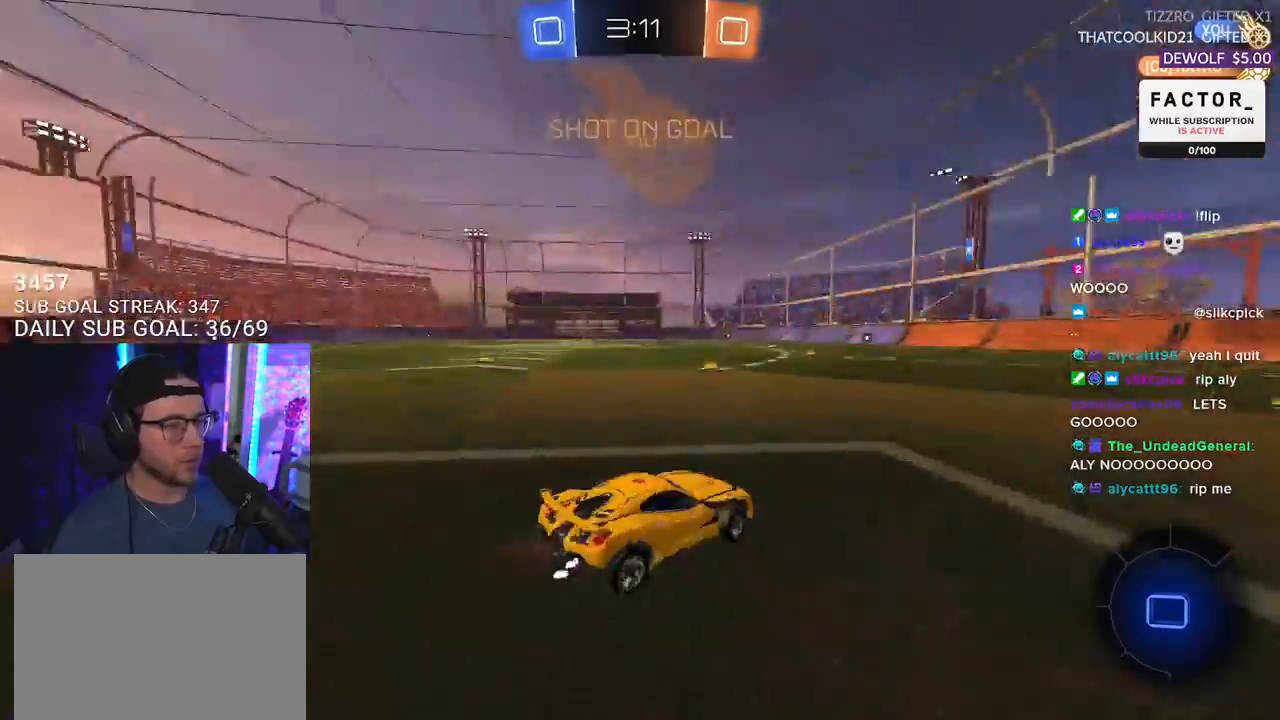
{"buttons": ["R2"], "left_stick": "center", "right_stick": "center", "events": [[50, "TRIANGLE", "up"], [50, "left_stick", "center"], [117, "left_stick", "left"], [383, "left_stick", "center"]]}
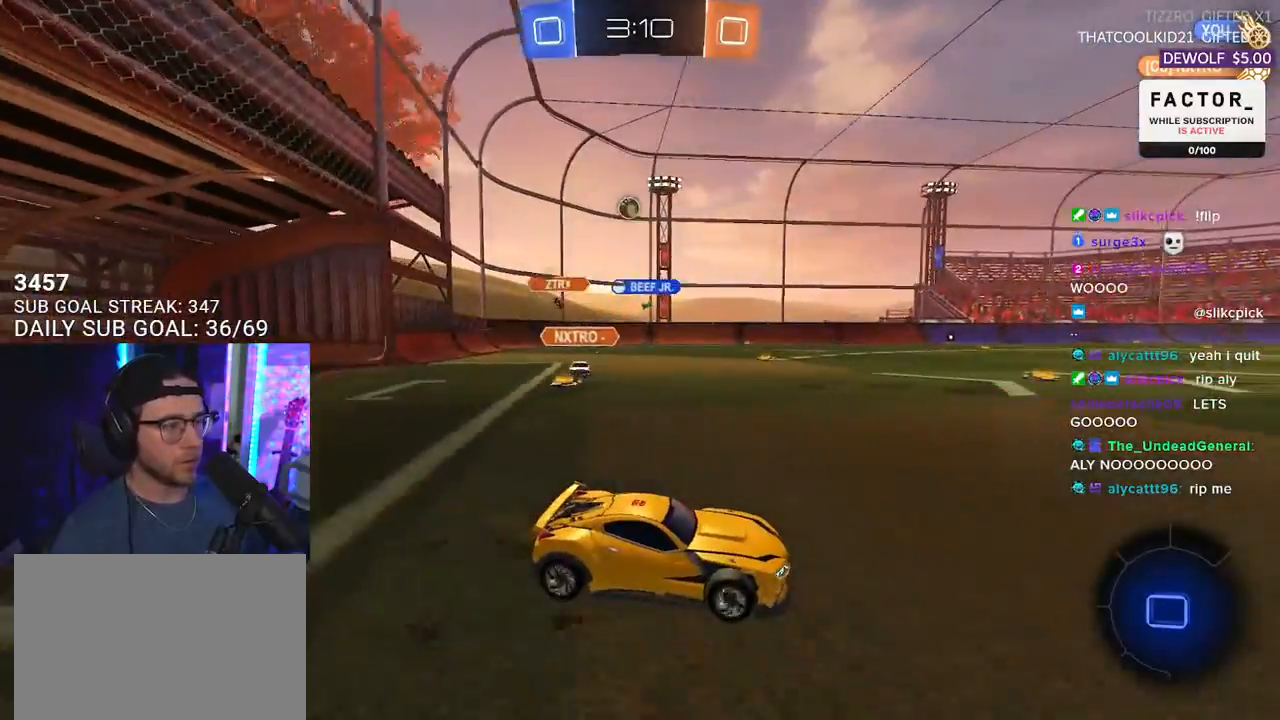
{"buttons": ["R2"], "left_stick": "right", "right_stick": "center", "events": [[83, "left_stick", "down-left"], [167, "left_stick", "center"], [433, "left_stick", "right"]]}
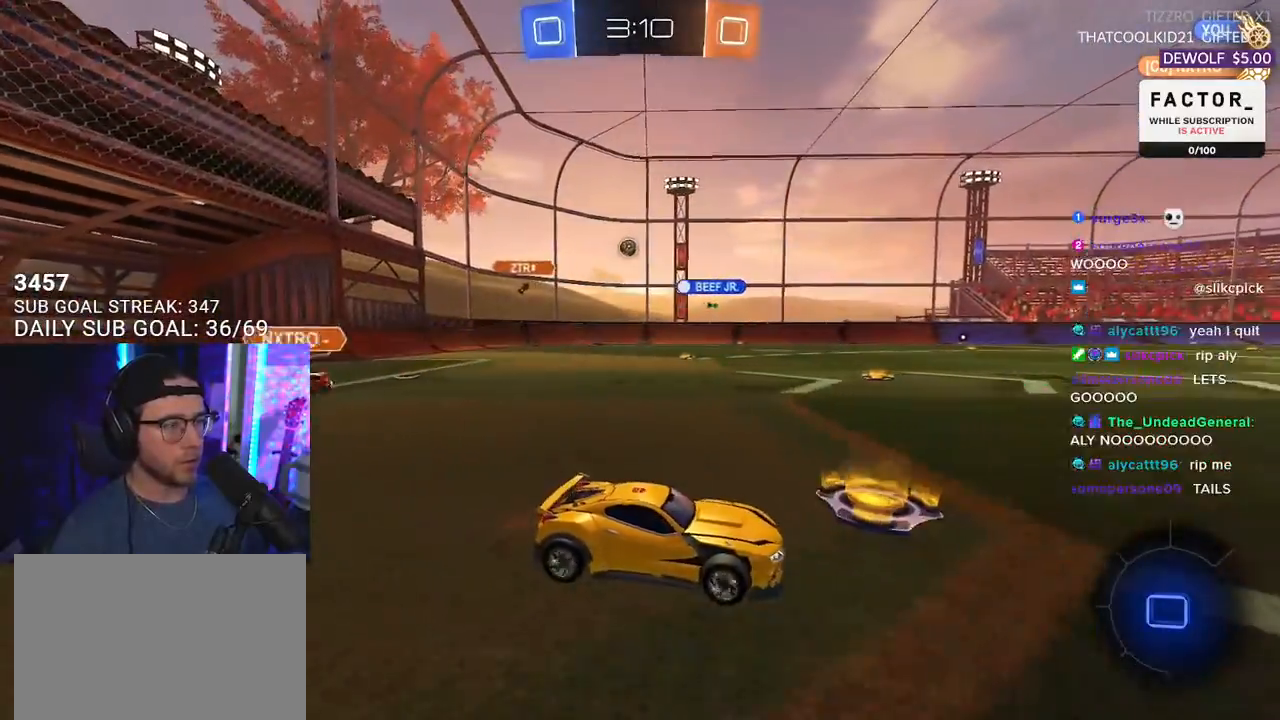
{"buttons": ["L2", "R1", "R2"], "left_stick": "up-left", "right_stick": "center", "events": [[83, "left_stick", "center"], [133, "left_stick", "right"], [233, "R1", "down"], [417, "CROSS", "down"], [483, "L2", "down"], [500, "CROSS", "up"], [500, "left_stick", "up-left"]]}
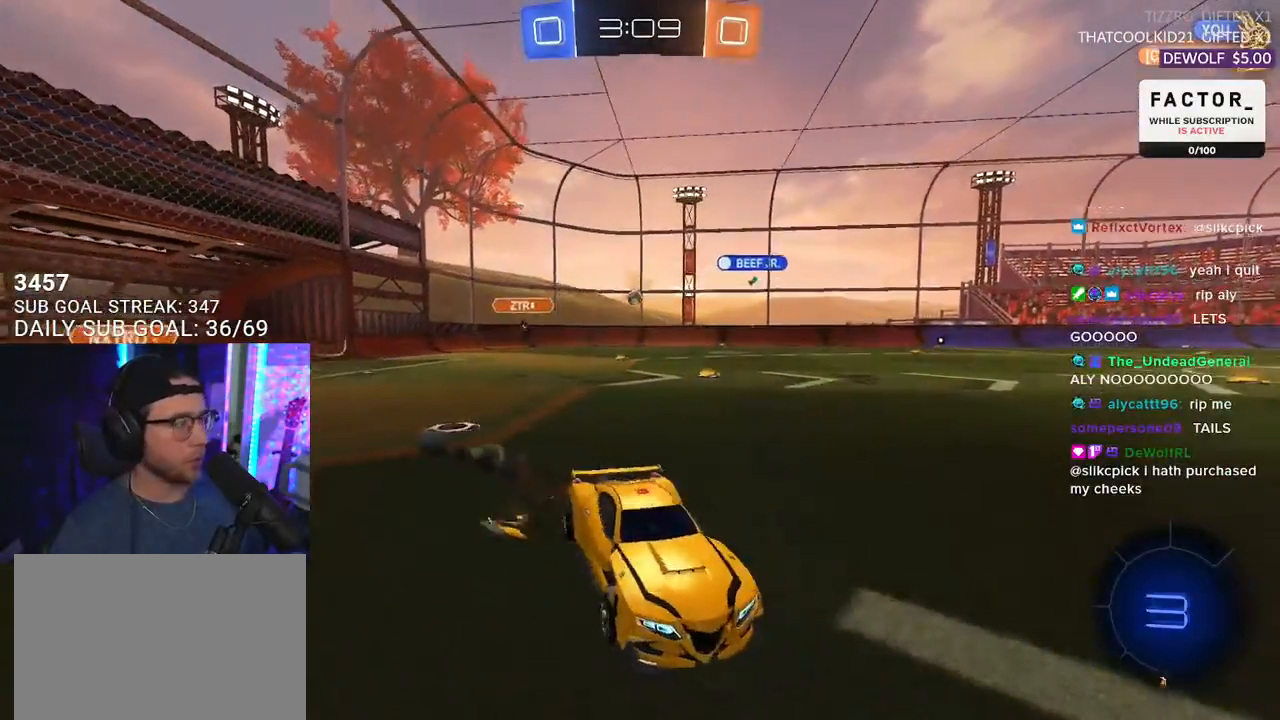
{"buttons": ["L2", "R2"], "left_stick": "down-left", "right_stick": "center", "events": [[67, "CROSS", "down"], [117, "L2", "up"], [117, "left_stick", "down"], [150, "TRIANGLE", "down"], [167, "CROSS", "up"], [217, "L2", "down"], [250, "TRIANGLE", "up"], [267, "R1", "up"], [267, "left_stick", "down-left"]]}
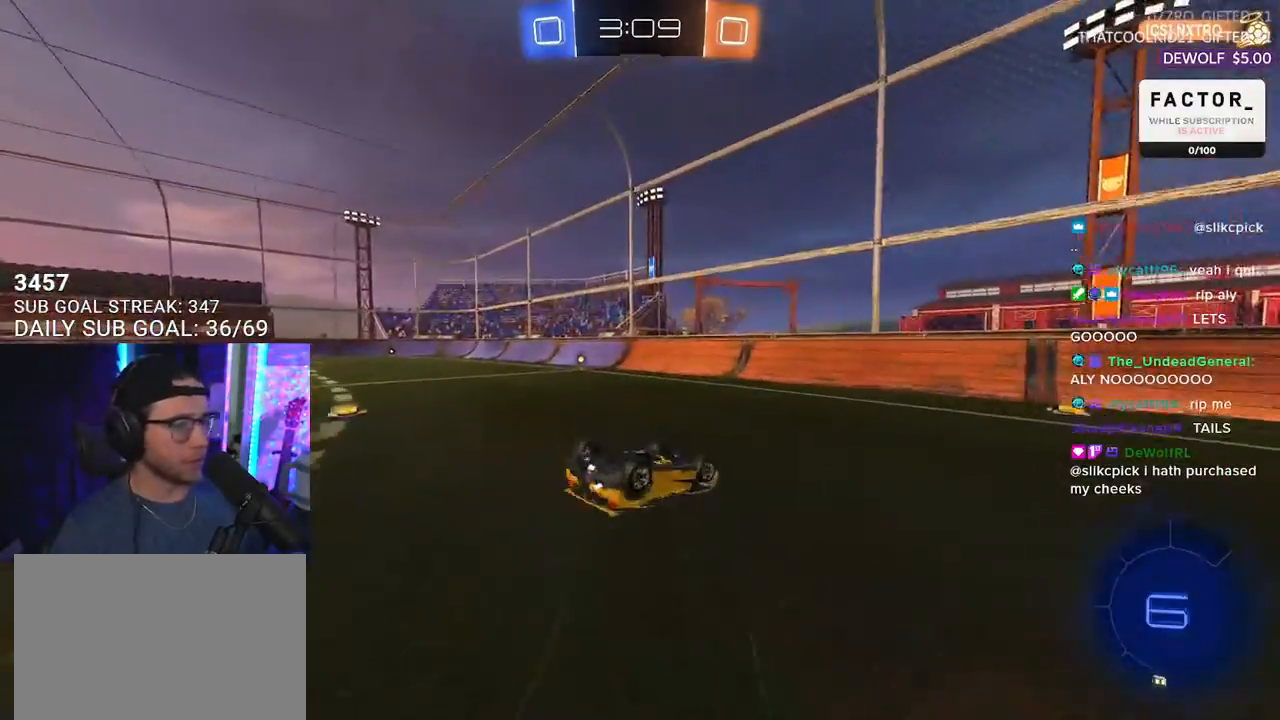
{"buttons": ["R2"], "left_stick": "center", "right_stick": "center", "events": [[417, "L2", "up"], [467, "left_stick", "center"]]}
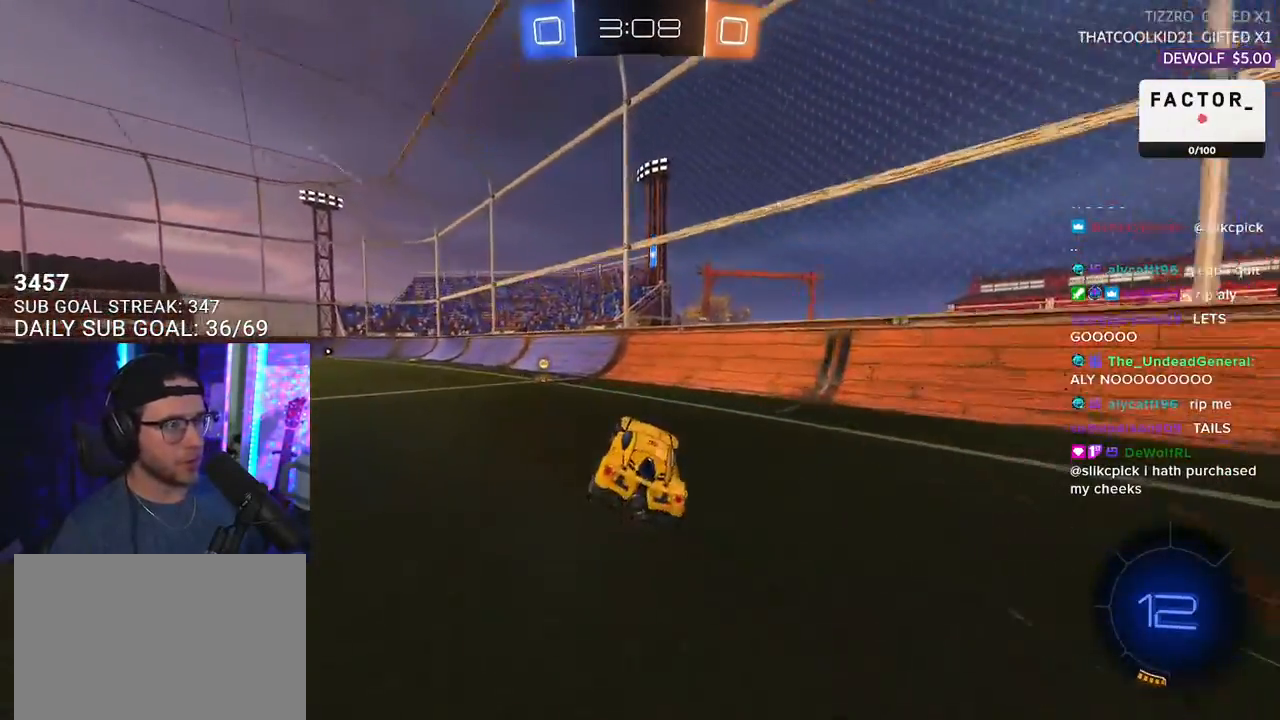
{"buttons": ["R2"], "left_stick": "down-left", "right_stick": "center", "events": [[83, "R1", "down"], [83, "TRIANGLE", "down"], [83, "left_stick", "down-left"], [167, "TRIANGLE", "up"], [283, "R1", "up"]]}
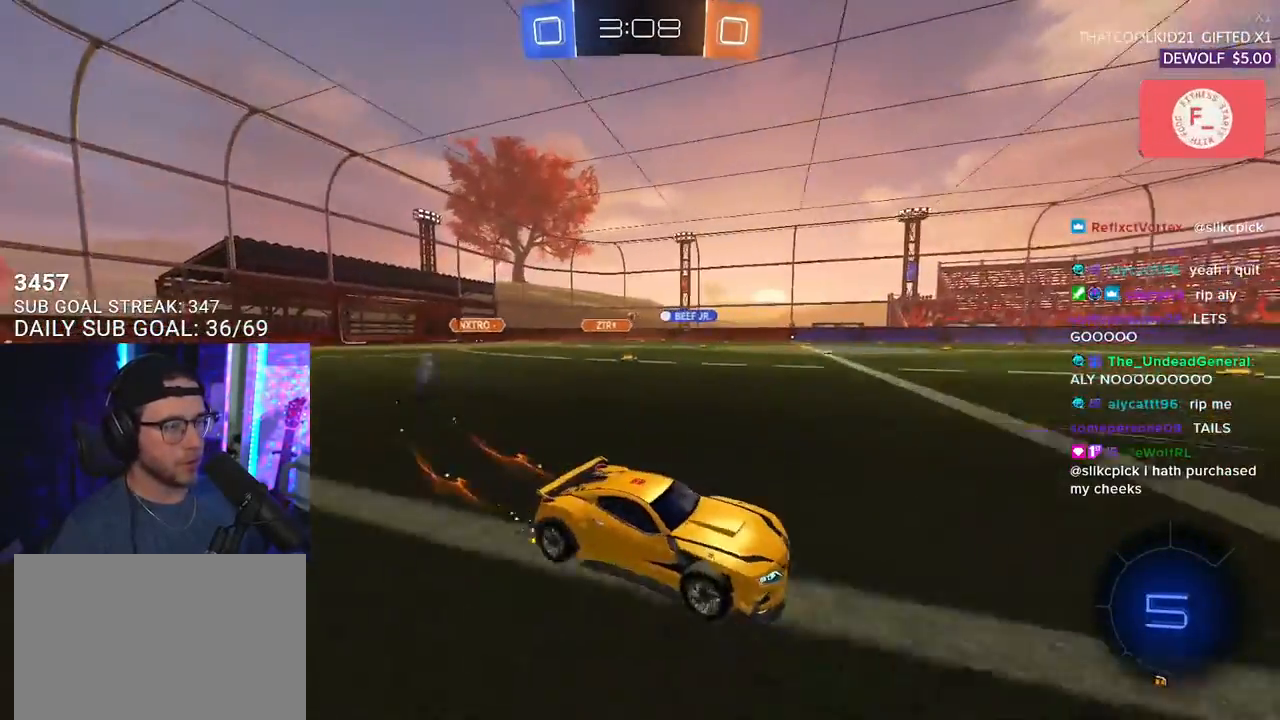
{"buttons": ["R1", "R2"], "left_stick": "down-left", "right_stick": "center", "events": [[17, "SQUARE", "down"], [117, "SQUARE", "up"], [233, "R1", "down"]]}
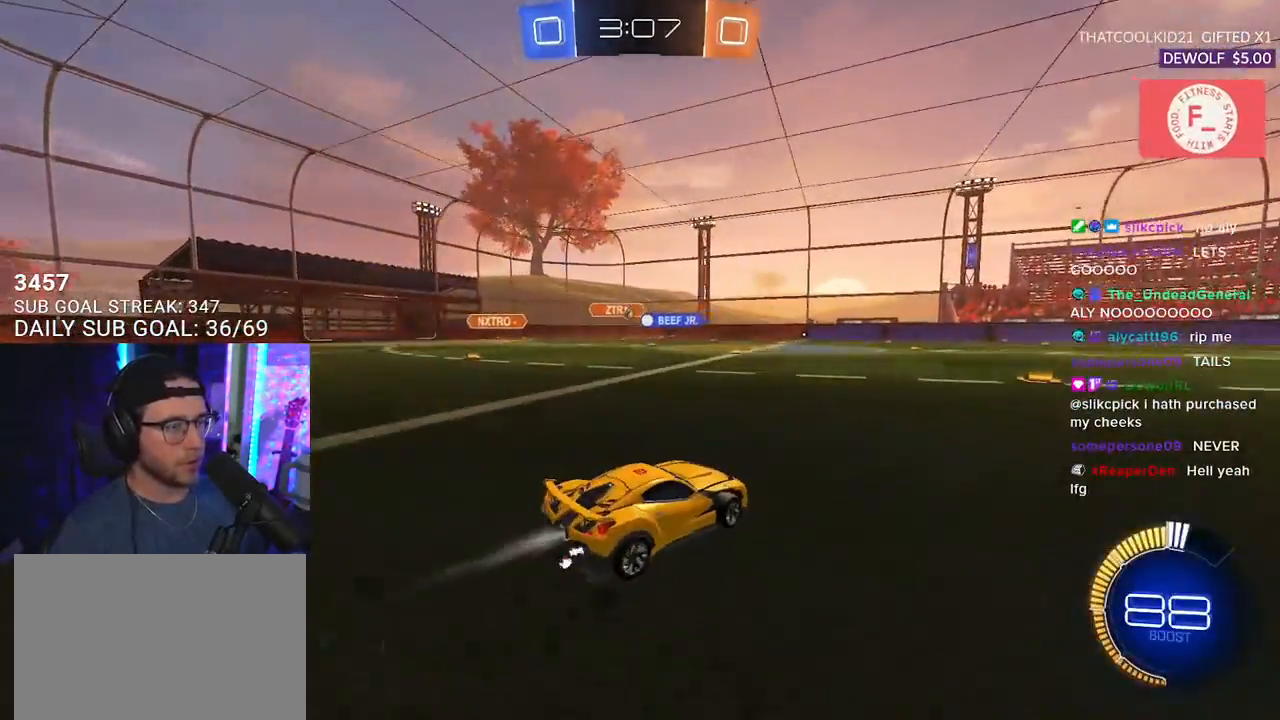
{"buttons": ["R2"], "left_stick": "center", "right_stick": "center", "events": [[33, "left_stick", "center"], [217, "left_stick", "right"], [267, "R1", "up"], [383, "left_stick", "center"]]}
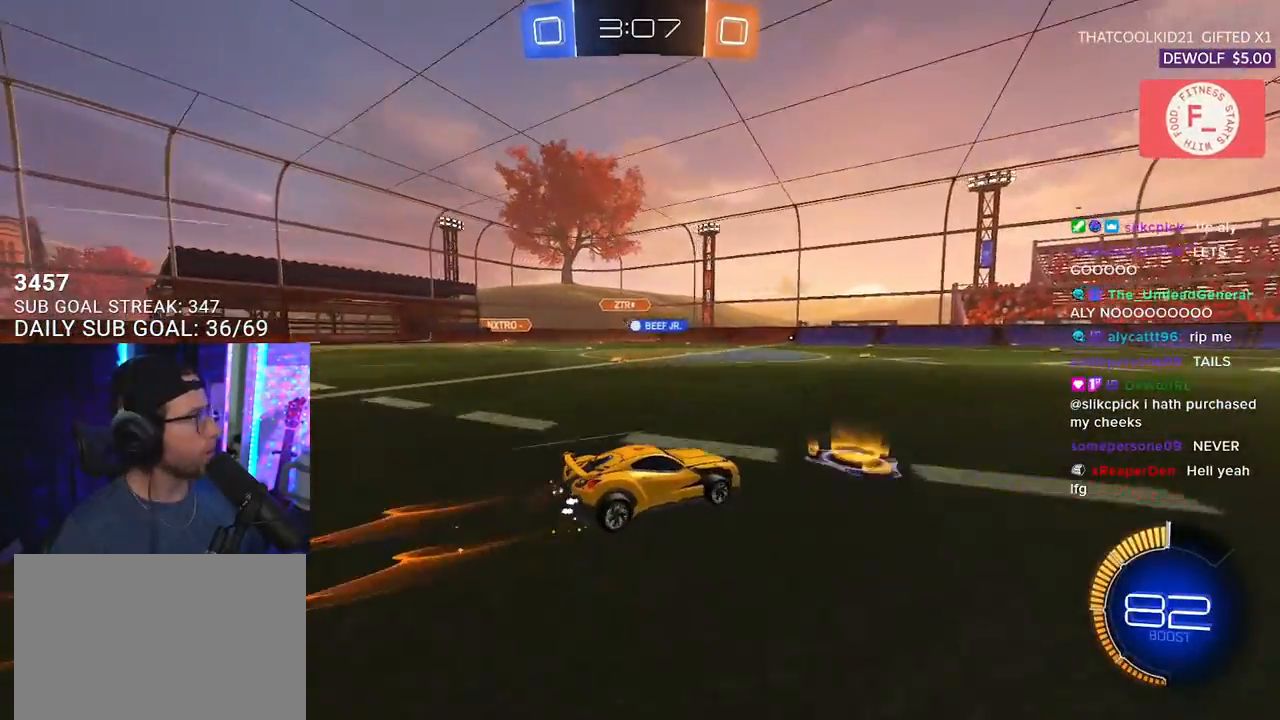
{"buttons": ["R2"], "left_stick": "down-left", "right_stick": "center", "events": [[50, "left_stick", "down-left"], [150, "left_stick", "center"], [500, "left_stick", "down-left"]]}
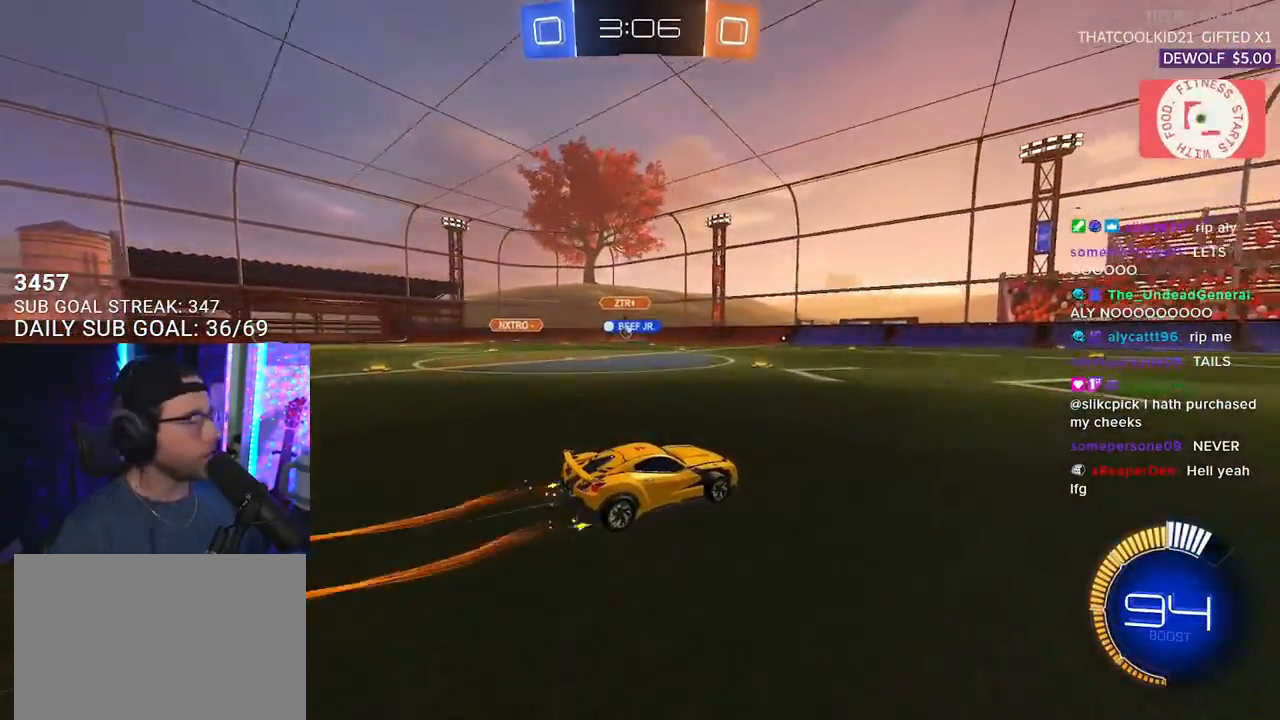
{"buttons": ["R2"], "left_stick": "left", "right_stick": "center", "events": [[33, "left_stick", "left"], [333, "left_stick", "center"], [483, "left_stick", "left"]]}
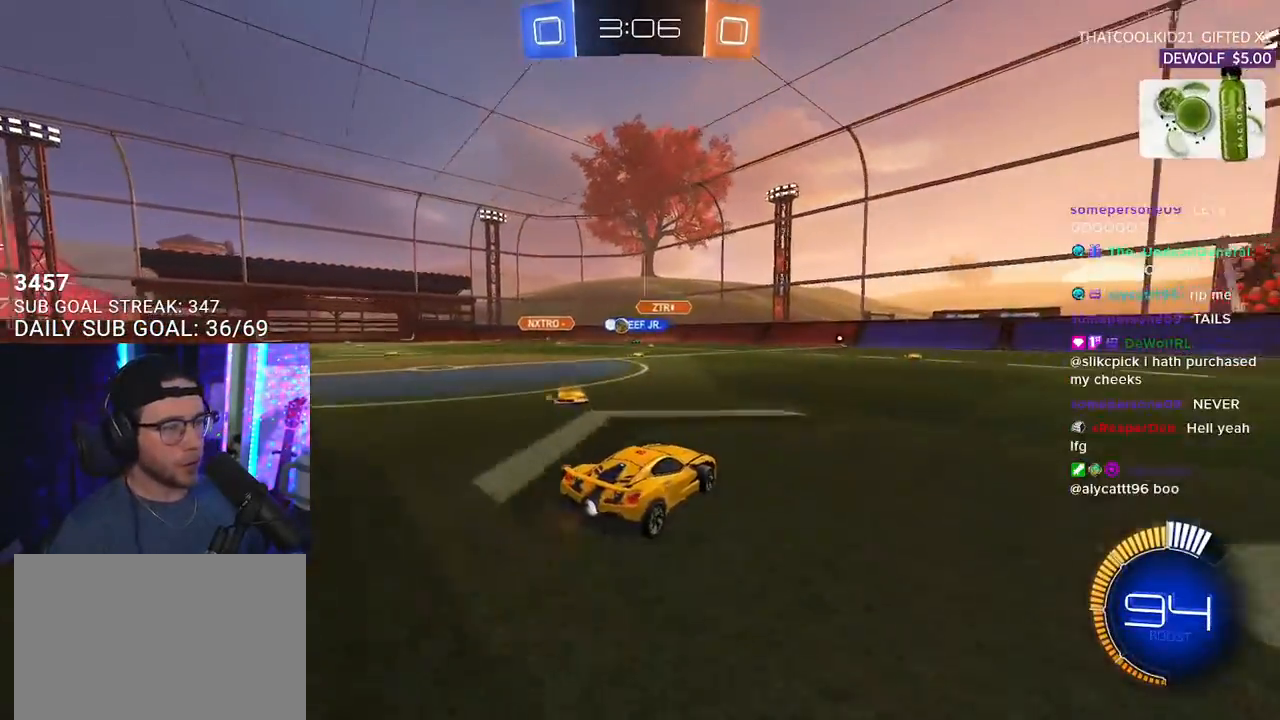
{"buttons": ["R2"], "left_stick": "left", "right_stick": "center", "events": []}
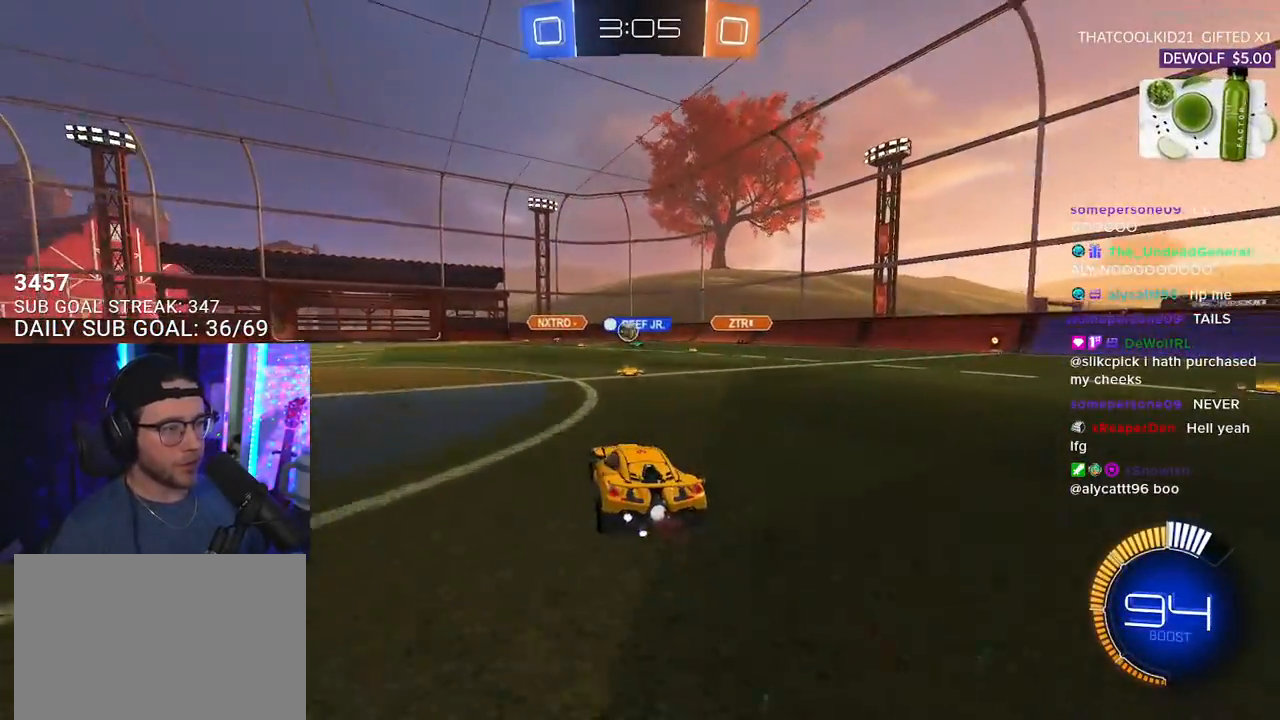
{"buttons": ["L2"], "left_stick": "center", "right_stick": "center", "events": [[383, "R2", "up"], [467, "L2", "down"], [500, "left_stick", "center"]]}
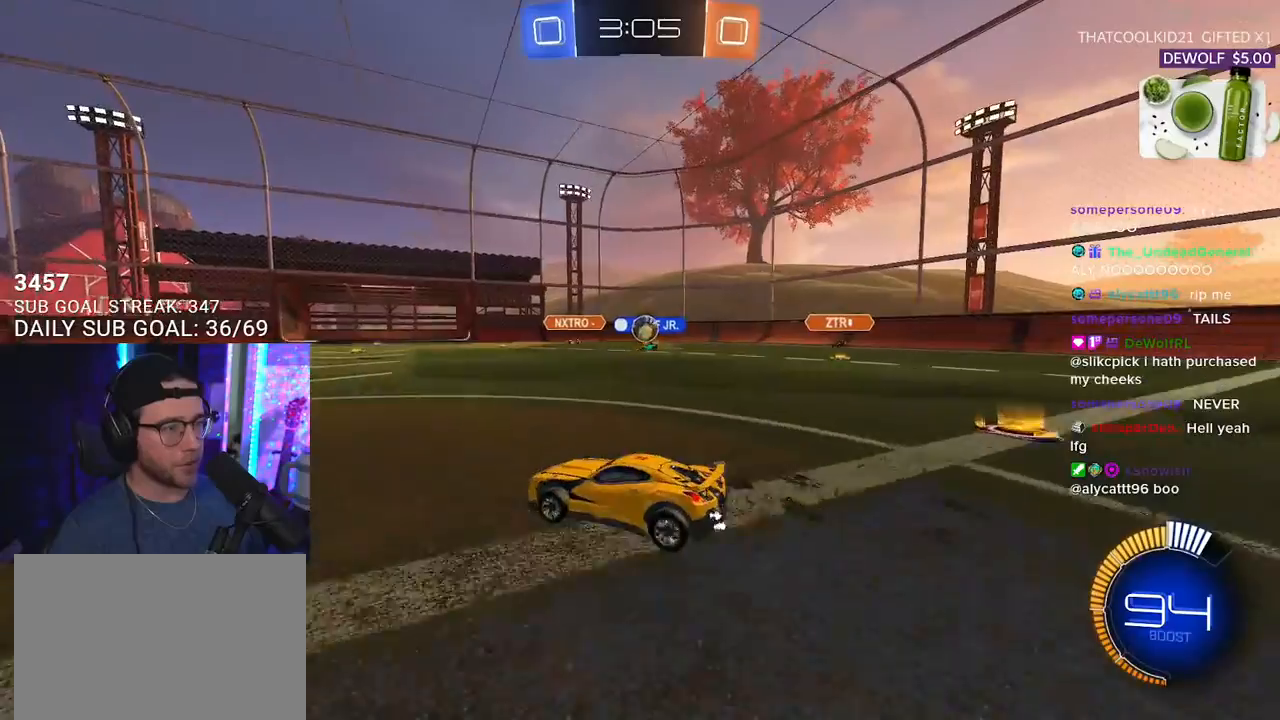
{"buttons": ["L2"], "left_stick": "up-right", "right_stick": "center", "events": [[17, "left_stick", "right"], [100, "R2", "down"], [150, "L2", "up"], [183, "left_stick", "center"], [467, "L2", "down"], [467, "R2", "up"], [467, "left_stick", "up-right"]]}
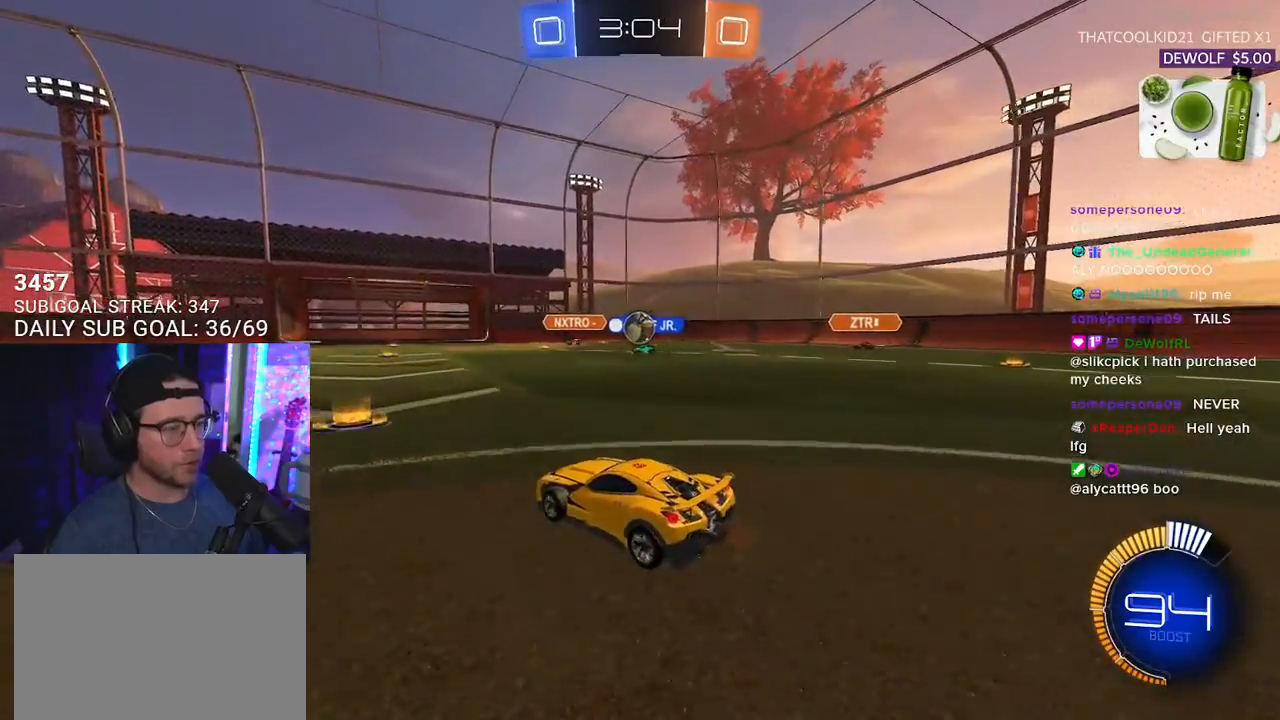
{"buttons": ["R2"], "left_stick": "center", "right_stick": "center", "events": [[83, "left_stick", "center"], [117, "L2", "up"], [133, "R2", "down"], [267, "left_stick", "down-left"], [417, "left_stick", "center"]]}
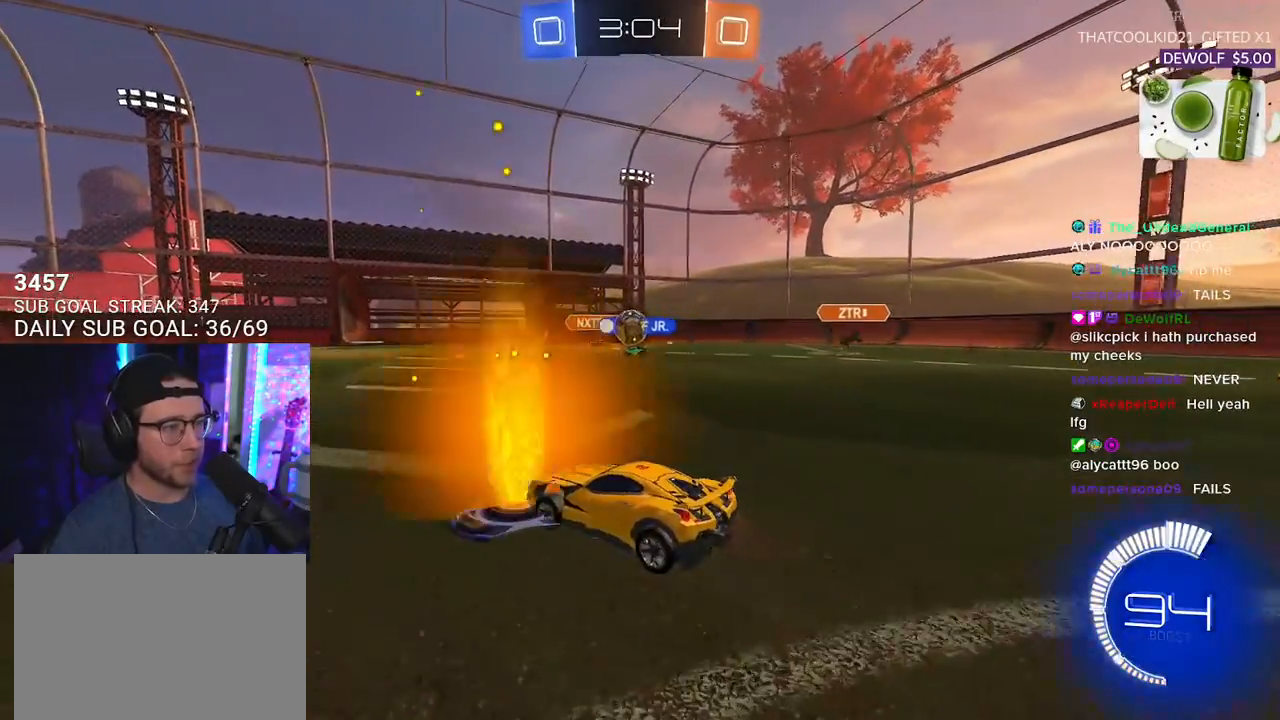
{"buttons": ["R2"], "left_stick": "center", "right_stick": "center", "events": [[50, "left_stick", "up-right"], [150, "left_stick", "center"]]}
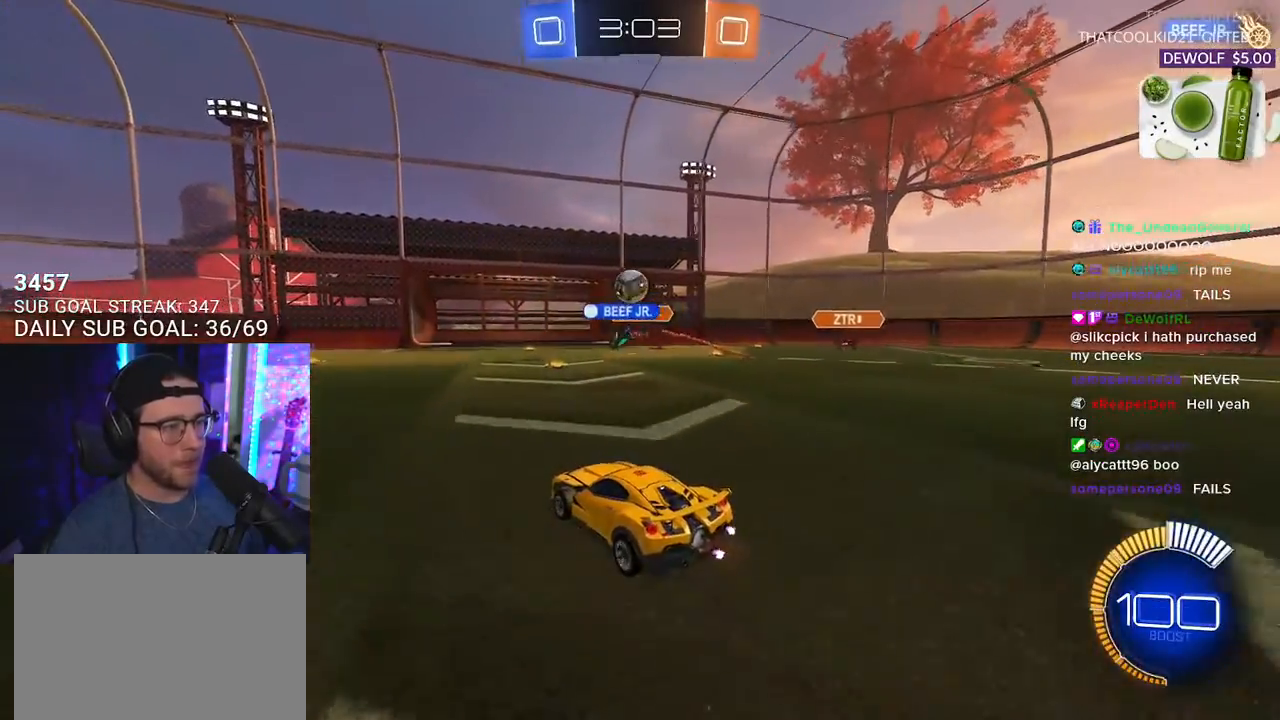
{"buttons": ["R2"], "left_stick": "left", "right_stick": "center", "events": [[483, "left_stick", "left"]]}
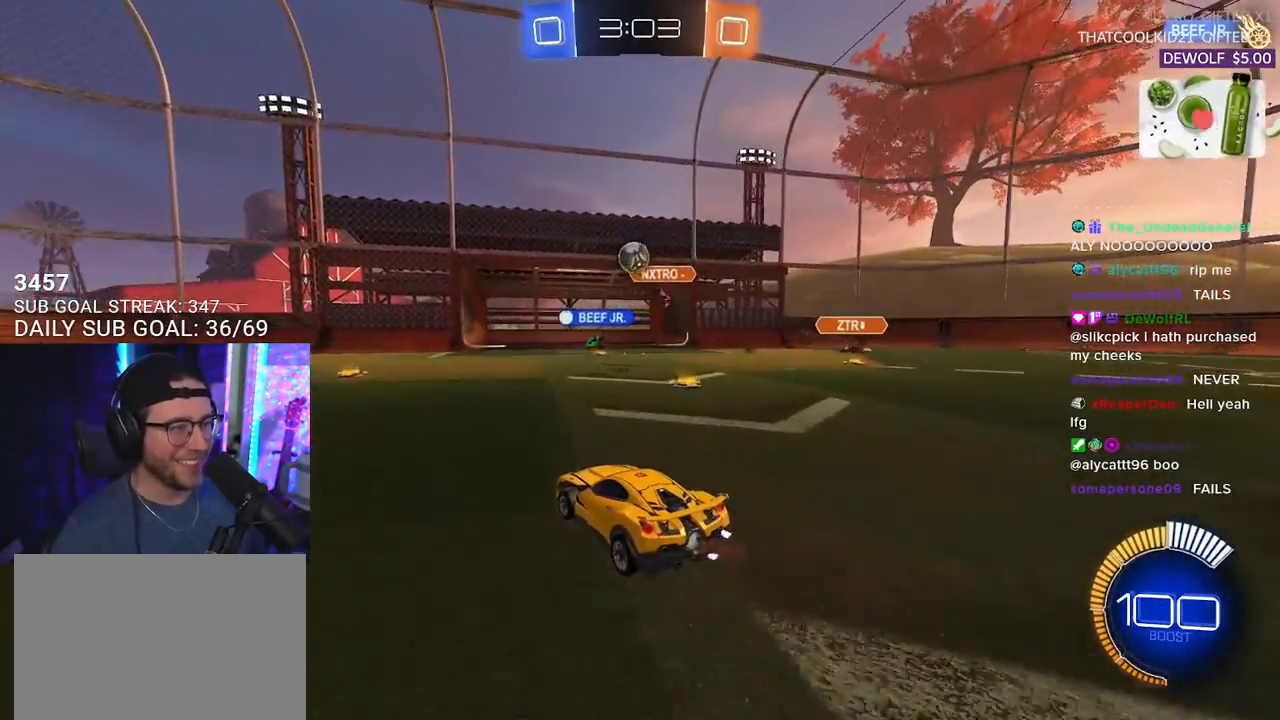
{"buttons": ["R2"], "left_stick": "center", "right_stick": "center", "events": [[67, "left_stick", "center"], [167, "left_stick", "right"], [317, "left_stick", "center"]]}
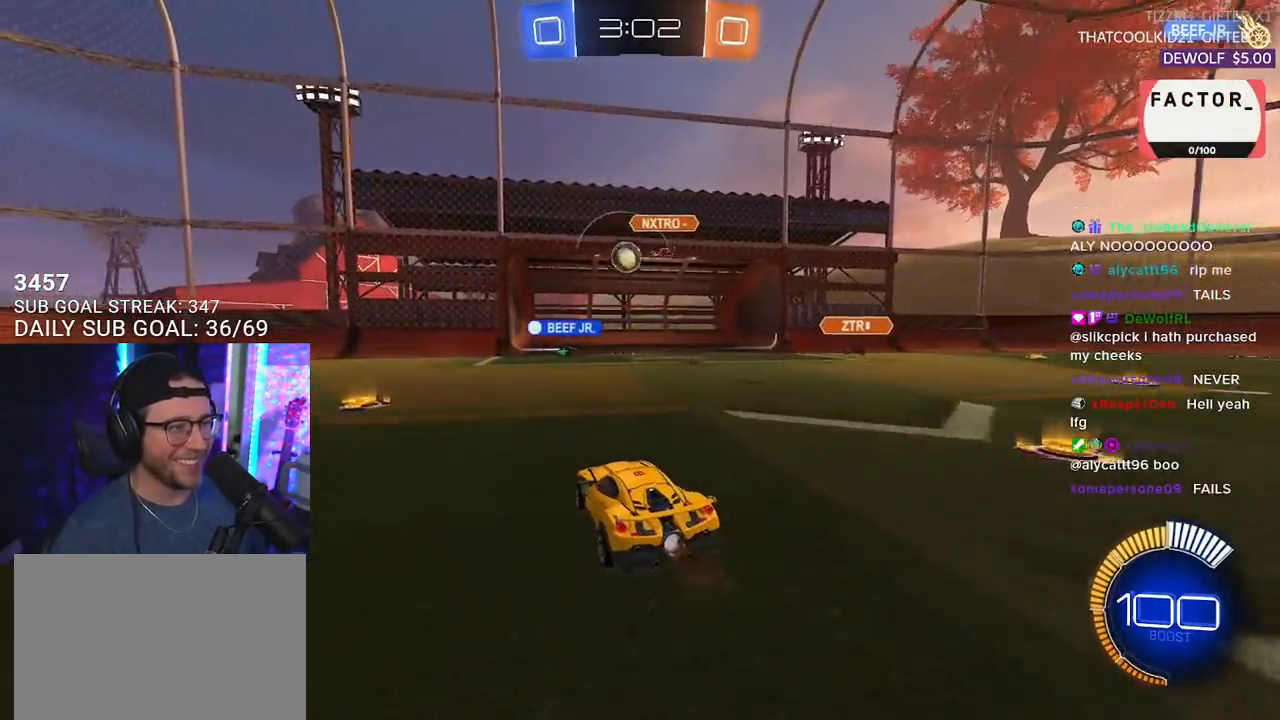
{"buttons": ["L2"], "left_stick": "down-left", "right_stick": "center", "events": [[167, "left_stick", "left"], [233, "R1", "down"], [350, "R1", "up"], [367, "left_stick", "down-left"], [417, "R2", "up"], [433, "L2", "down"]]}
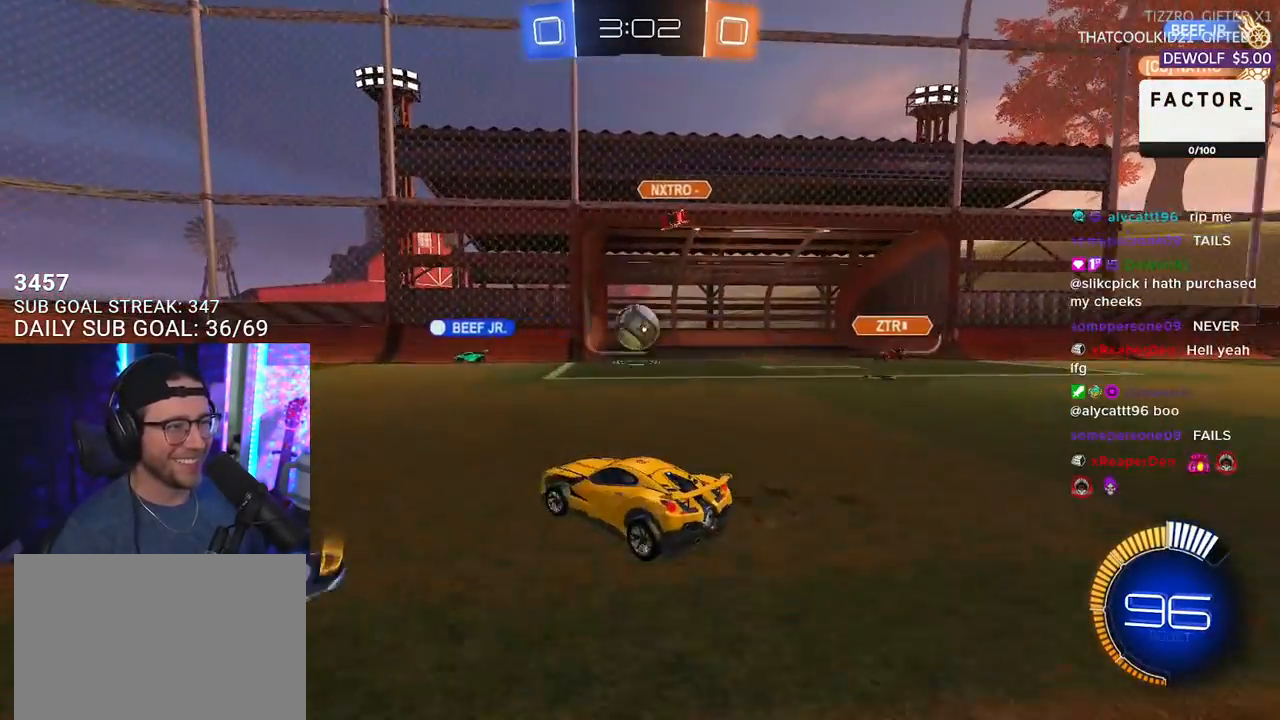
{"buttons": ["R2"], "left_stick": "center", "right_stick": "center", "events": [[150, "R2", "down"], [283, "L2", "up"], [483, "left_stick", "center"]]}
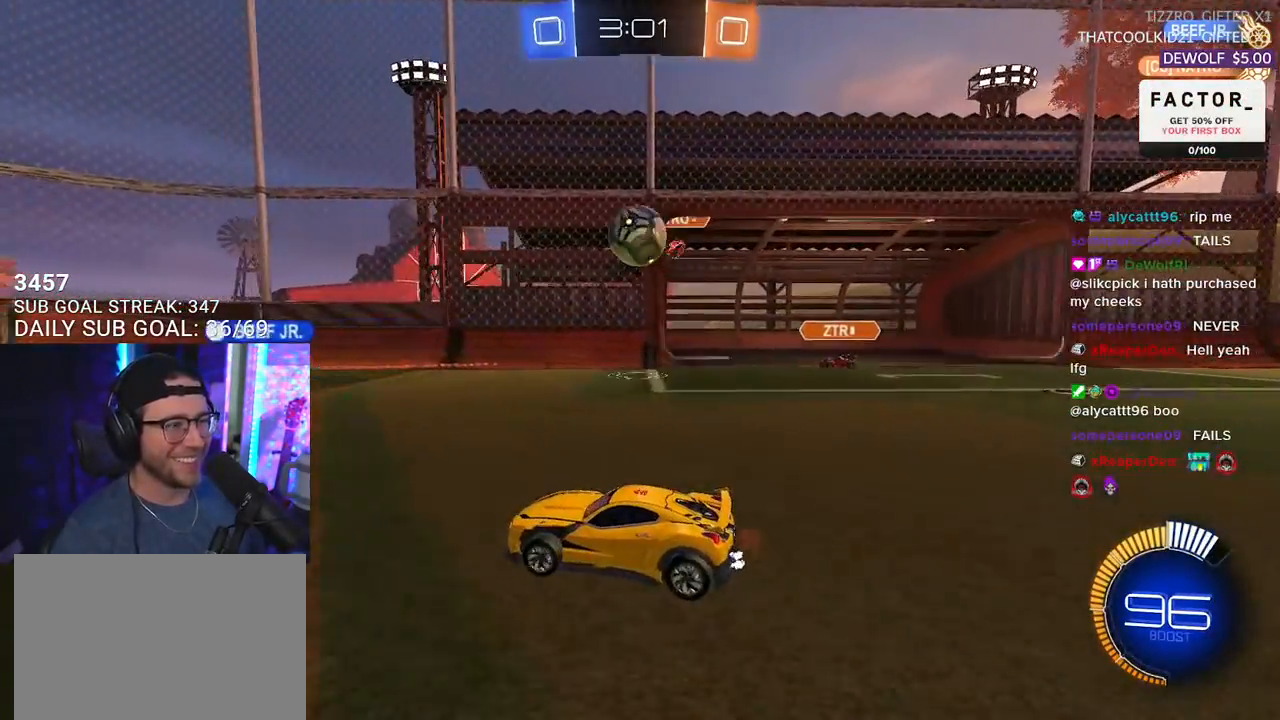
{"buttons": ["R2"], "left_stick": "left", "right_stick": "center", "events": [[150, "R2", "up"], [217, "left_stick", "left"], [400, "R2", "down"]]}
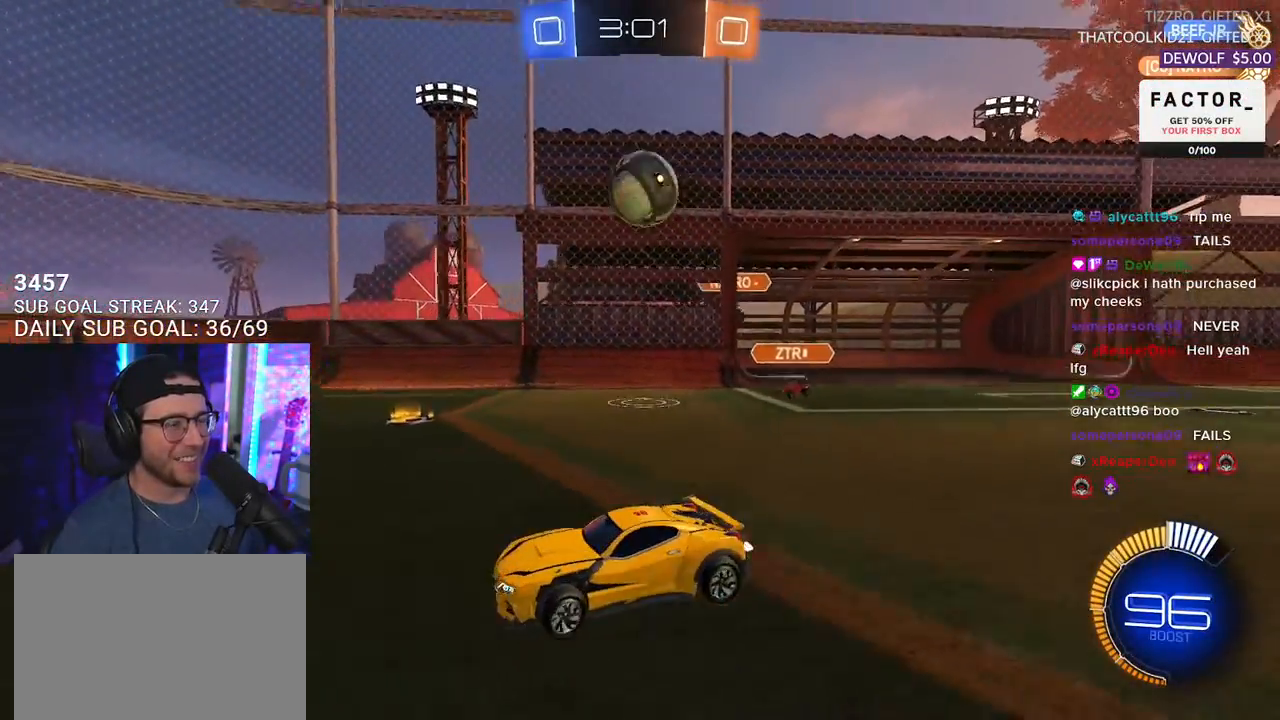
{"buttons": [], "left_stick": "right", "right_stick": "center", "events": [[33, "left_stick", "center"], [200, "left_stick", "right"], [250, "R2", "up"]]}
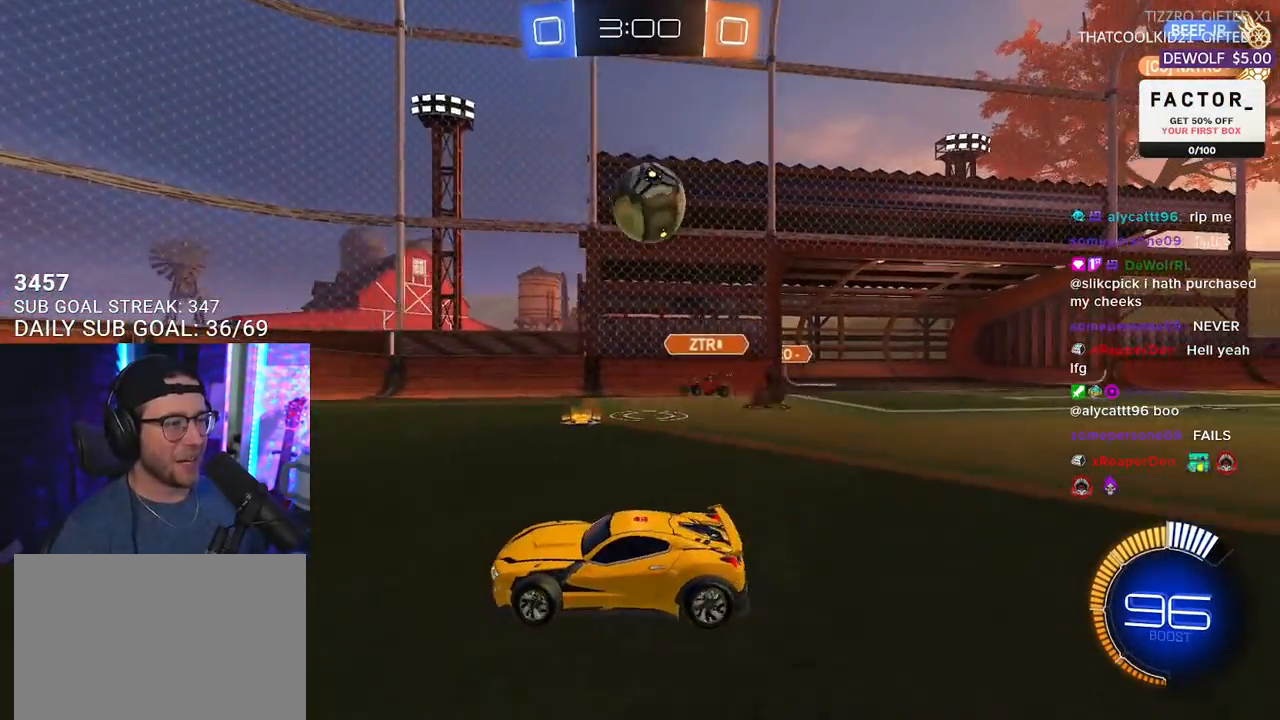
{"buttons": ["R2"], "left_stick": "left", "right_stick": "center", "events": [[200, "left_stick", "down"], [250, "R2", "down"], [250, "left_stick", "left"]]}
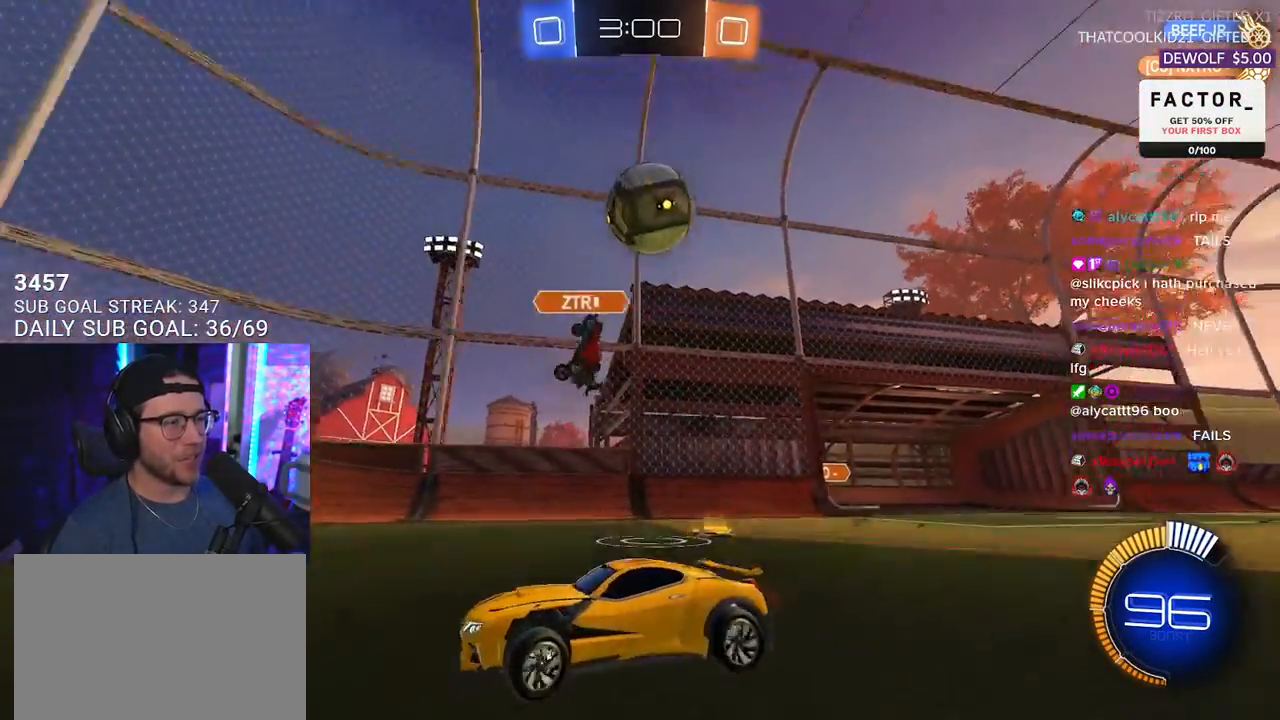
{"buttons": ["R2"], "left_stick": "left", "right_stick": "center", "events": [[317, "left_stick", "center"], [333, "TRIANGLE", "down"], [433, "TRIANGLE", "up"], [467, "left_stick", "left"]]}
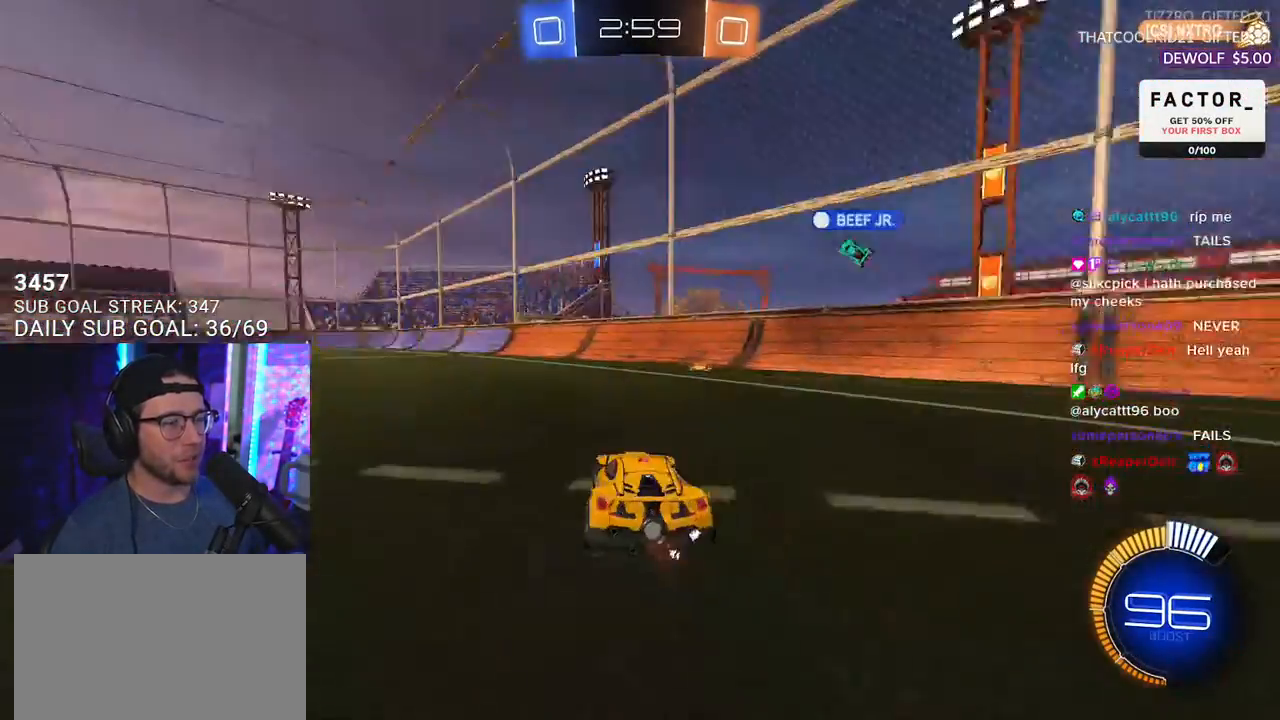
{"buttons": ["R2"], "left_stick": "right", "right_stick": "center", "events": [[117, "left_stick", "center"], [383, "TRIANGLE", "down"], [433, "left_stick", "right"], [500, "TRIANGLE", "up"]]}
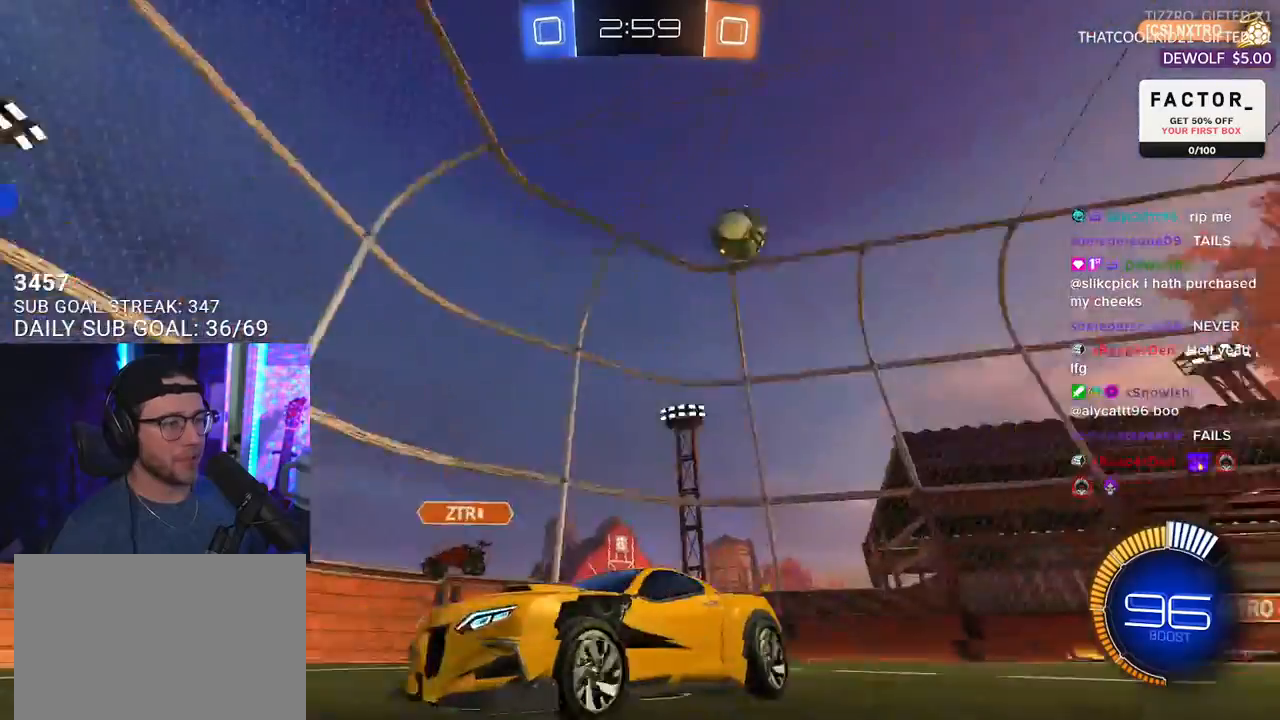
{"buttons": ["R2"], "left_stick": "center", "right_stick": "center", "events": [[100, "left_stick", "left"], [467, "left_stick", "center"]]}
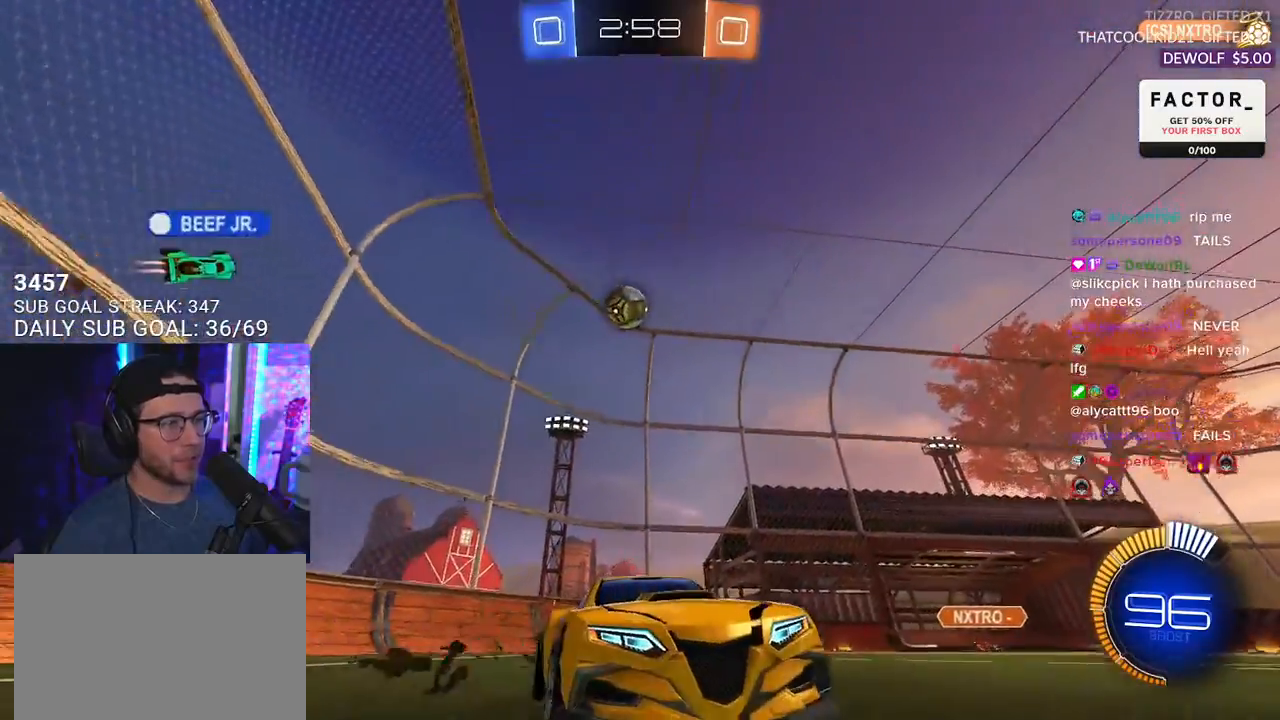
{"buttons": ["R2"], "left_stick": "left", "right_stick": "center", "events": [[100, "left_stick", "left"], [183, "SQUARE", "down"], [283, "SQUARE", "up"]]}